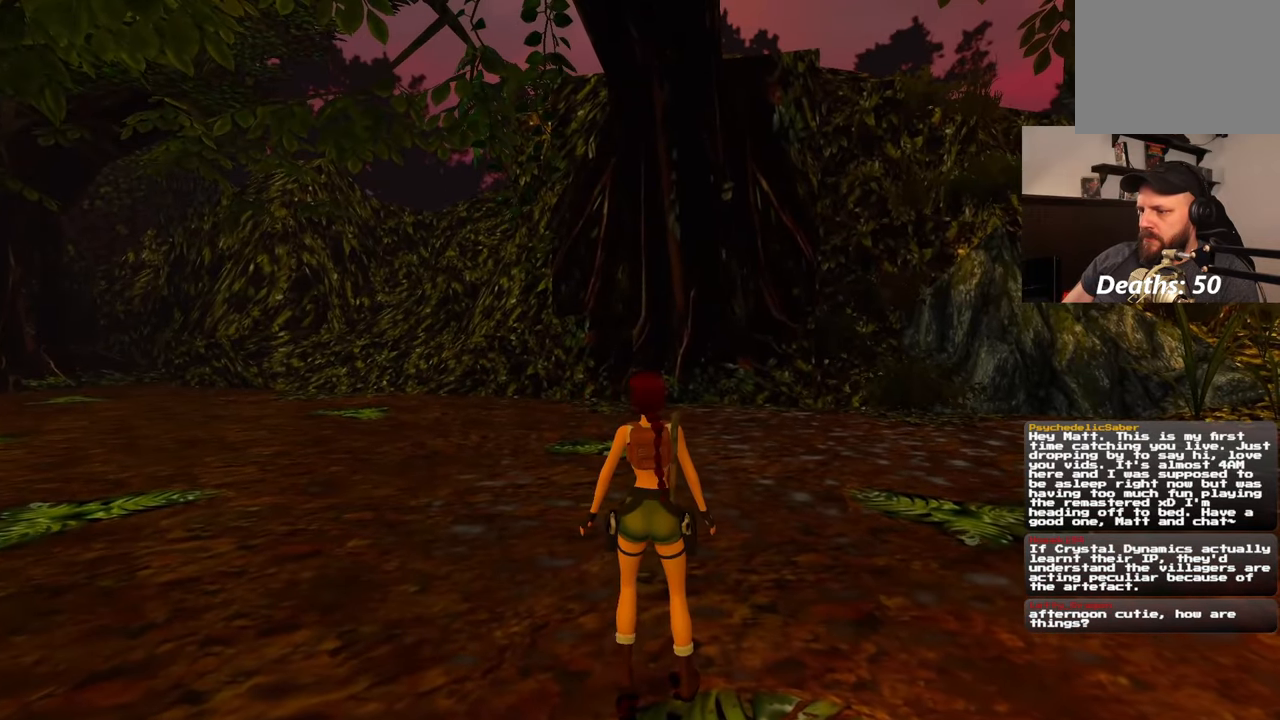
Gameplay with a controller (PlayStation layout); each line is a JSON object with the inputs held at the frame after it (dt_ms = milliseconds from this image to that frame). "events" lists button and stick changes between this image and that frame as [ms after this image, input, new state], when the widget could be followed in between. Not read: DPAD_RIGHT L2 R2.
{"dt_ms": 500, "buttons": ["R3"], "left_stick": "down", "right_stick": "center", "events": [[17, "R1", "up"], [250, "R3", "down"], [333, "R3", "up"], [383, "left_stick", "down"], [483, "R3", "down"]]}
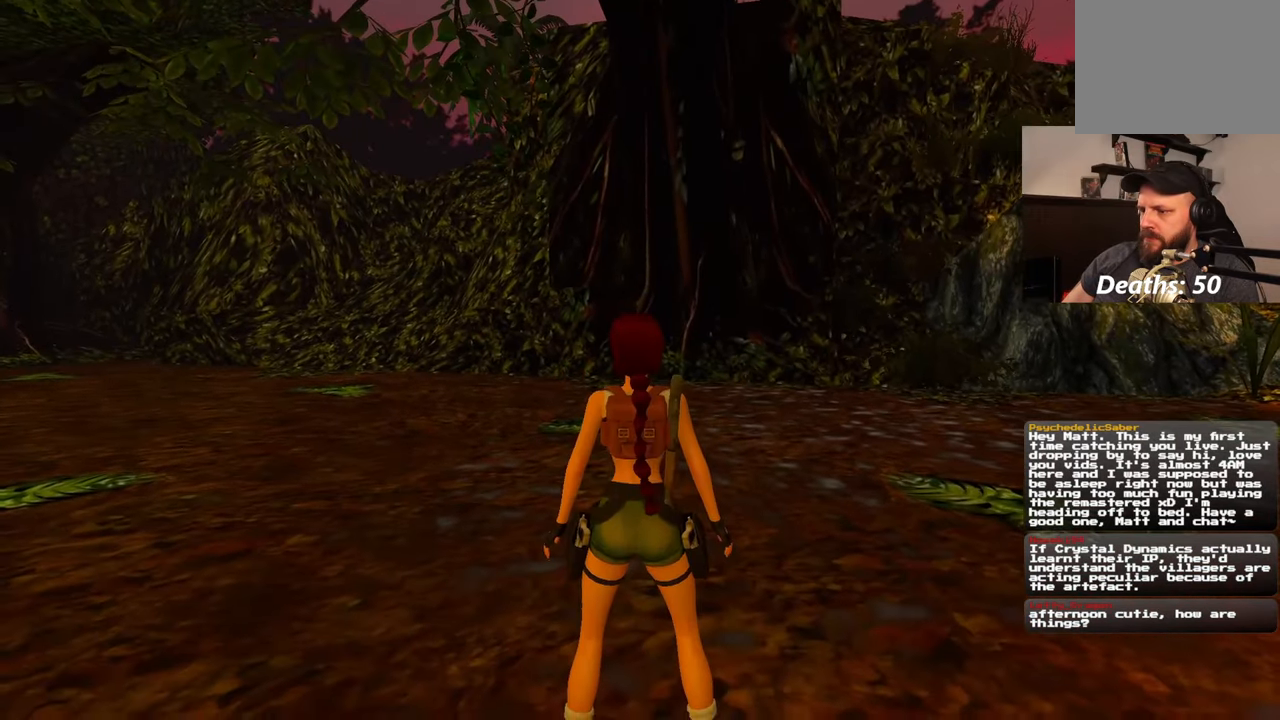
{"dt_ms": 500, "buttons": [], "left_stick": "center", "right_stick": "center", "events": [[50, "R3", "up"], [433, "left_stick", "center"]]}
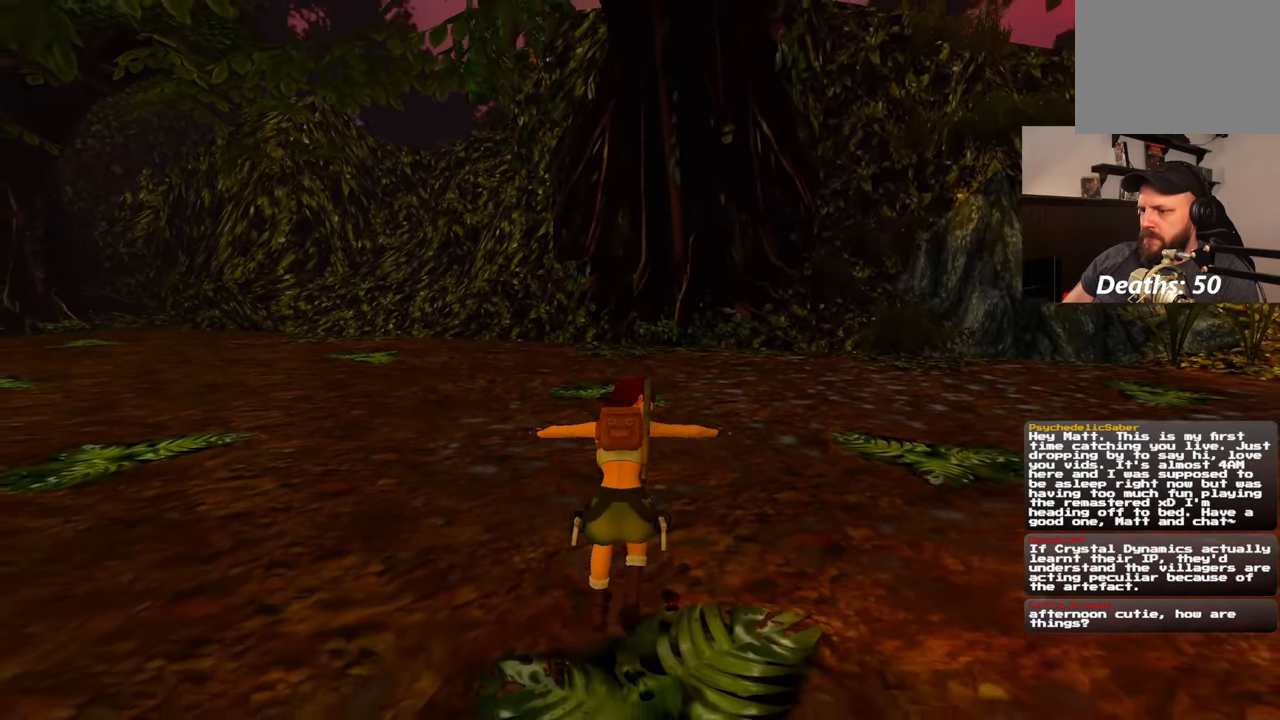
{"dt_ms": 500, "buttons": [], "left_stick": "up", "right_stick": "center", "events": [[117, "left_stick", "up"]]}
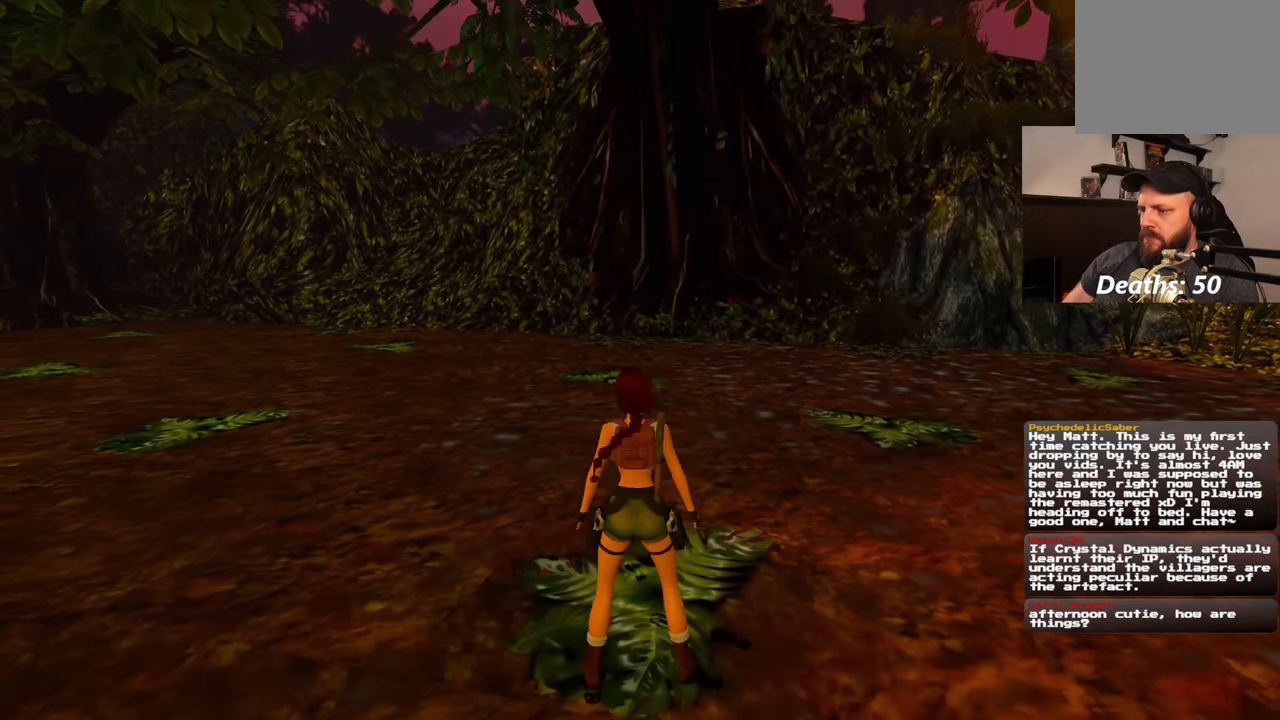
{"dt_ms": 500, "buttons": ["SQUARE"], "left_stick": "up", "right_stick": "center", "events": [[100, "SQUARE", "down"]]}
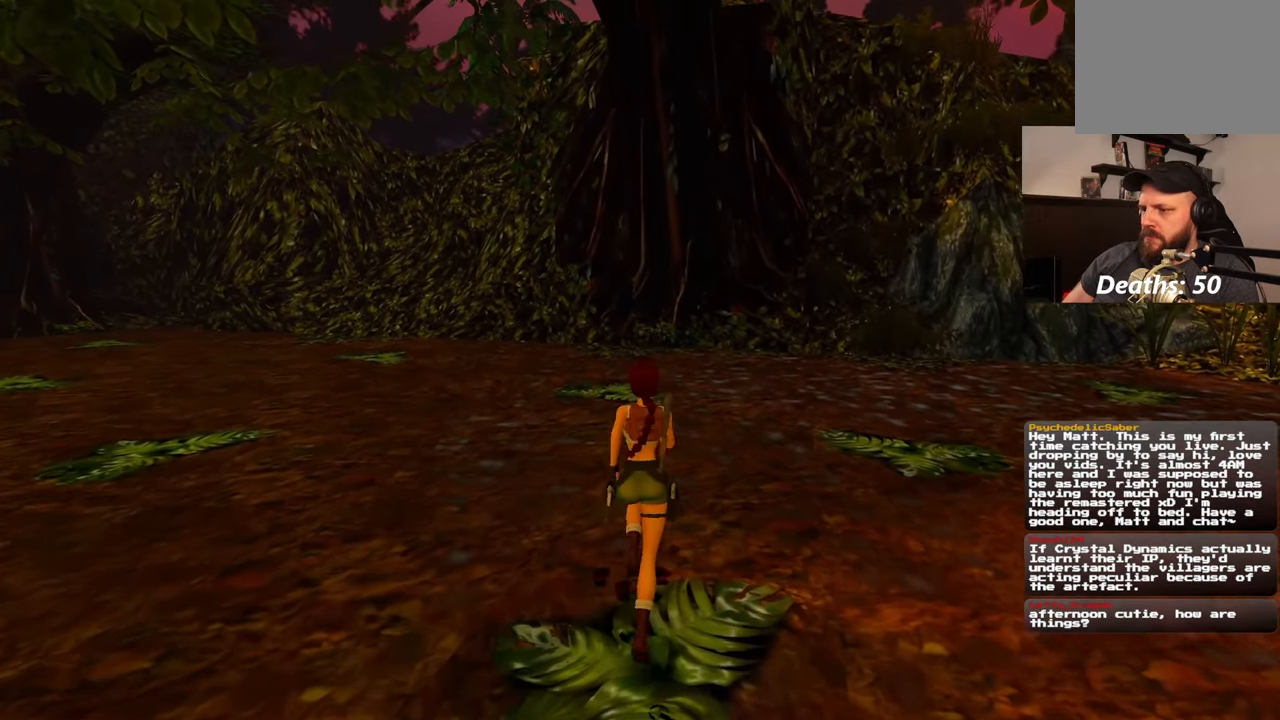
{"dt_ms": 500, "buttons": [], "left_stick": "up", "right_stick": "center", "events": [[500, "SQUARE", "up"]]}
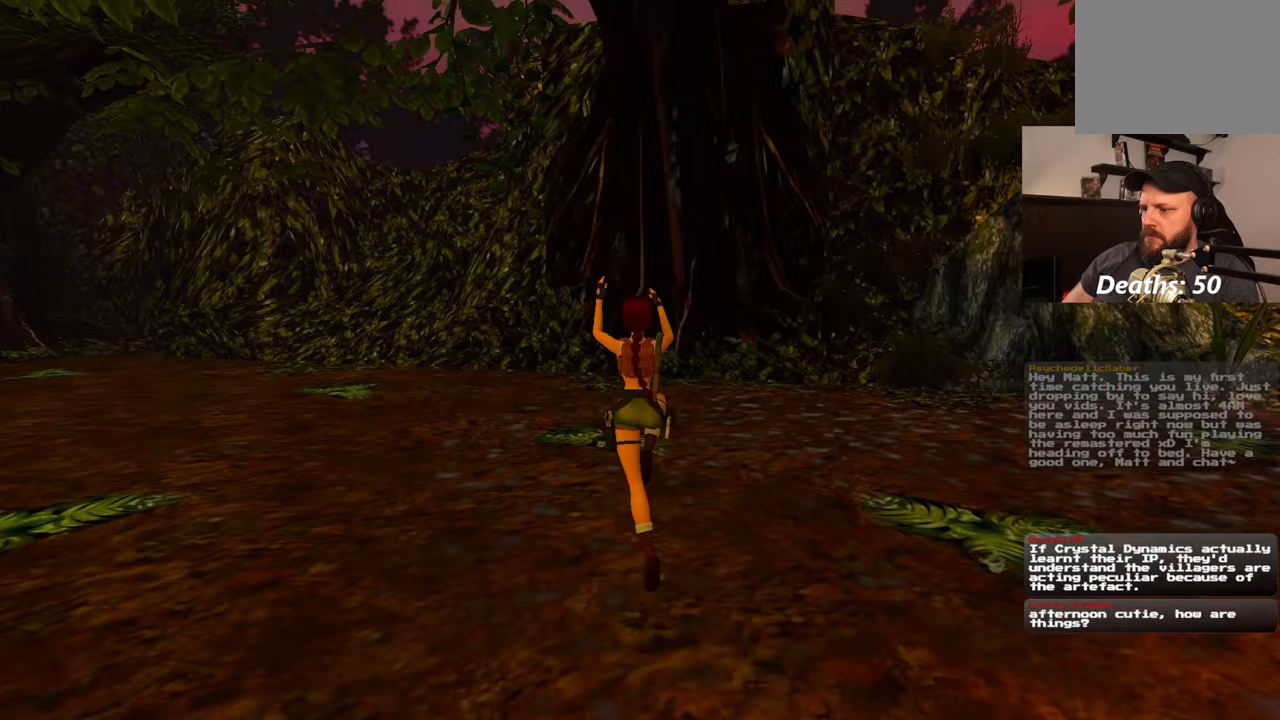
{"dt_ms": 500, "buttons": [], "left_stick": "center", "right_stick": "center", "events": [[200, "left_stick", "center"]]}
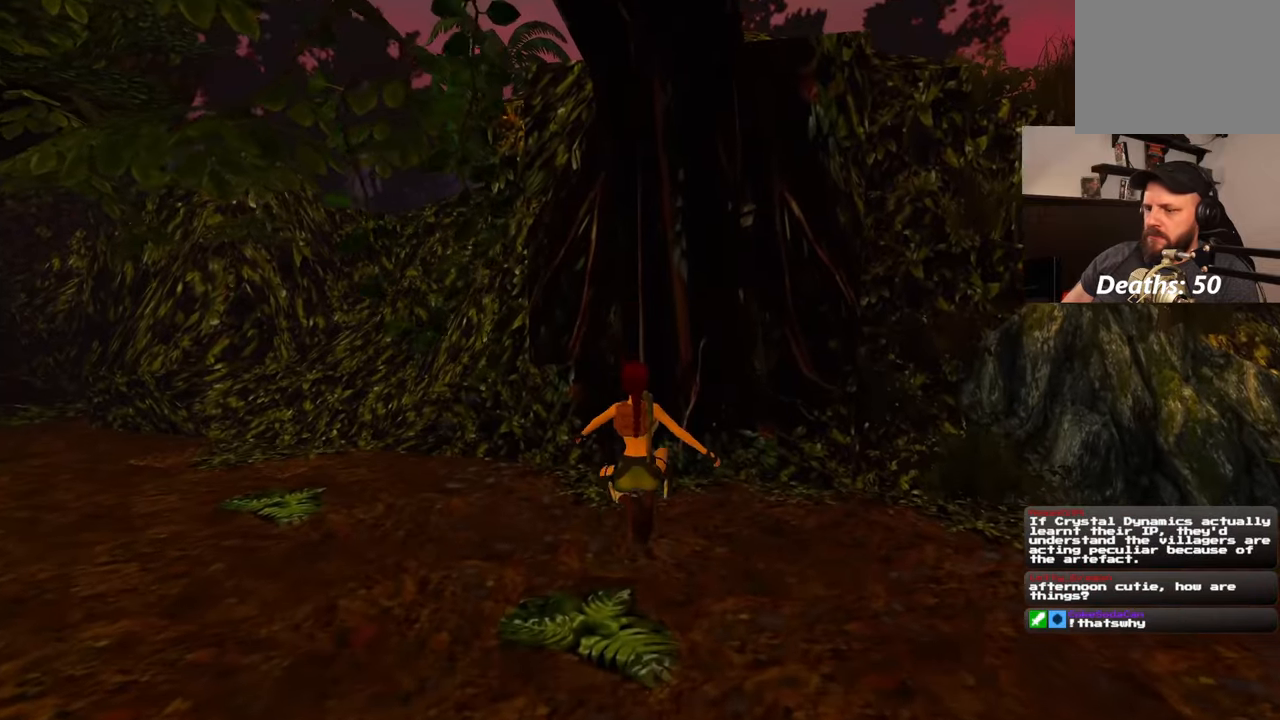
{"dt_ms": 500, "buttons": [], "left_stick": "up-left", "right_stick": "center", "events": [[233, "left_stick", "up-left"]]}
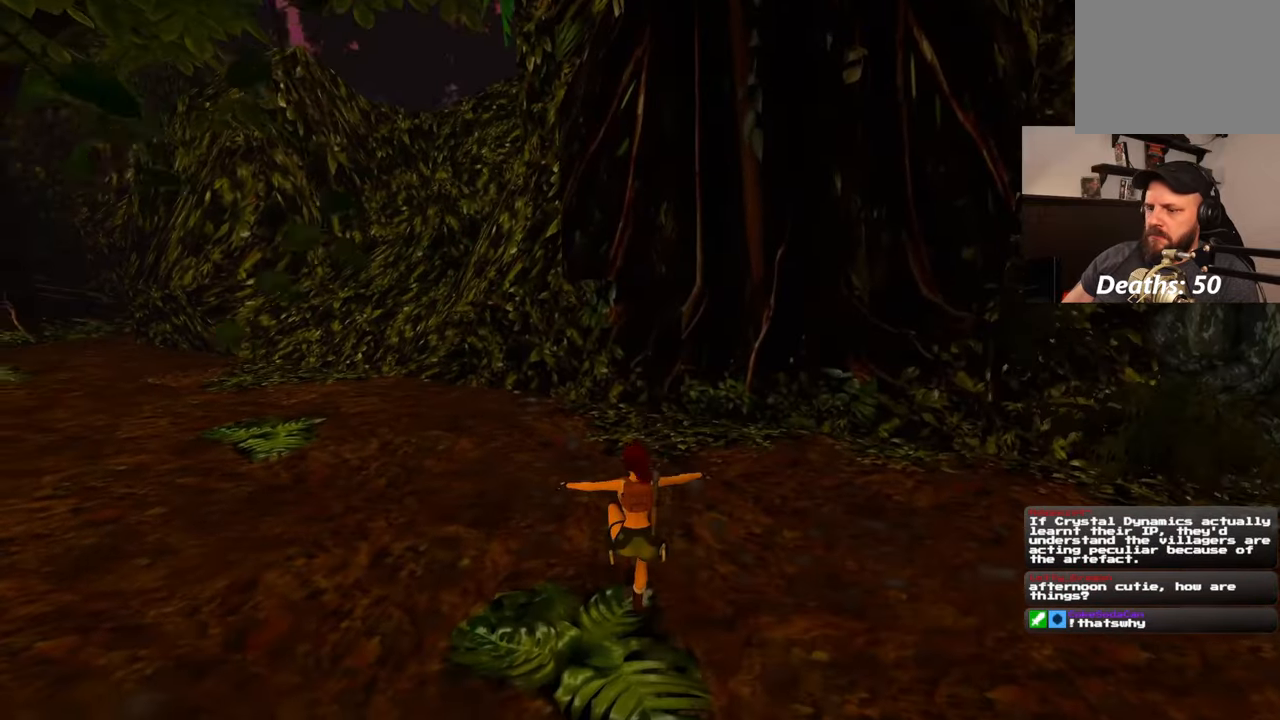
{"dt_ms": 500, "buttons": ["SQUARE"], "left_stick": "up-left", "right_stick": "center", "events": [[67, "SQUARE", "down"], [300, "left_stick", "up"], [433, "left_stick", "up-left"]]}
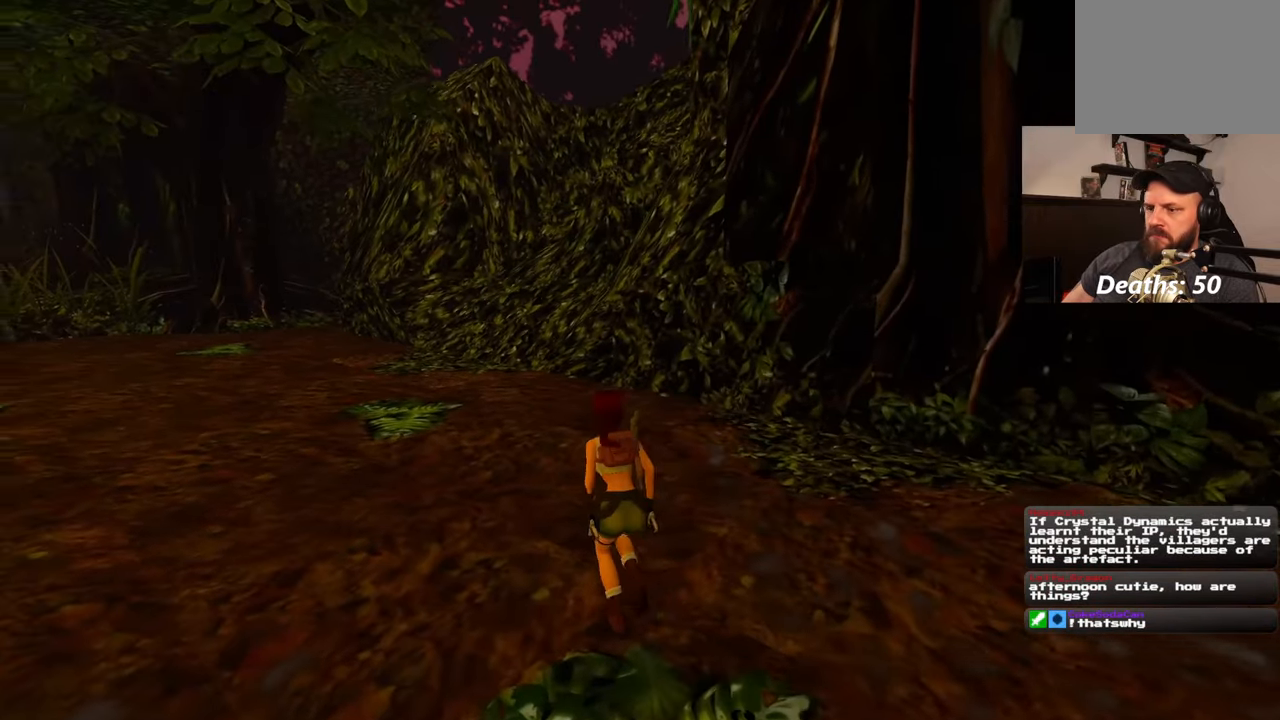
{"dt_ms": 500, "buttons": [], "left_stick": "up-left", "right_stick": "center", "events": [[300, "SQUARE", "up"]]}
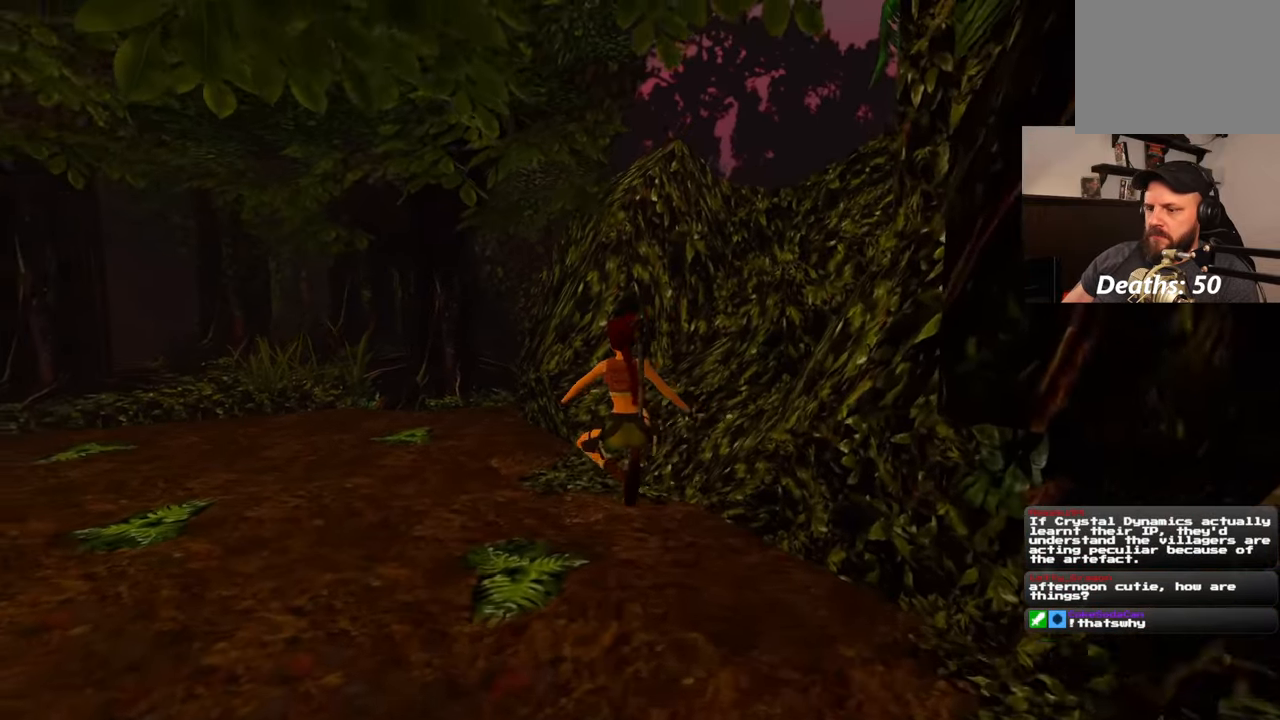
{"dt_ms": 500, "buttons": [], "left_stick": "center", "right_stick": "center", "events": [[33, "right_stick", "left"], [67, "left_stick", "left"], [267, "right_stick", "center"], [333, "left_stick", "center"]]}
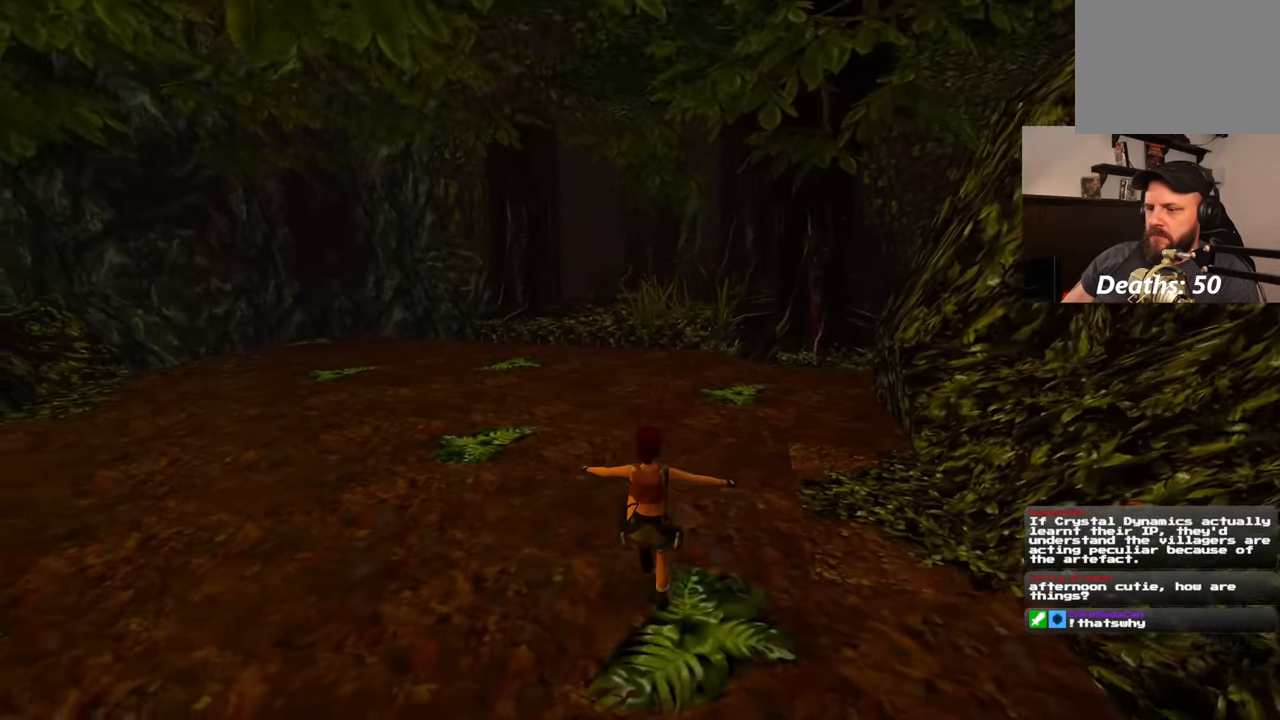
{"dt_ms": 500, "buttons": ["SQUARE"], "left_stick": "up", "right_stick": "center", "events": [[100, "left_stick", "up"], [233, "SQUARE", "down"], [367, "left_stick", "up-left"], [500, "left_stick", "up"]]}
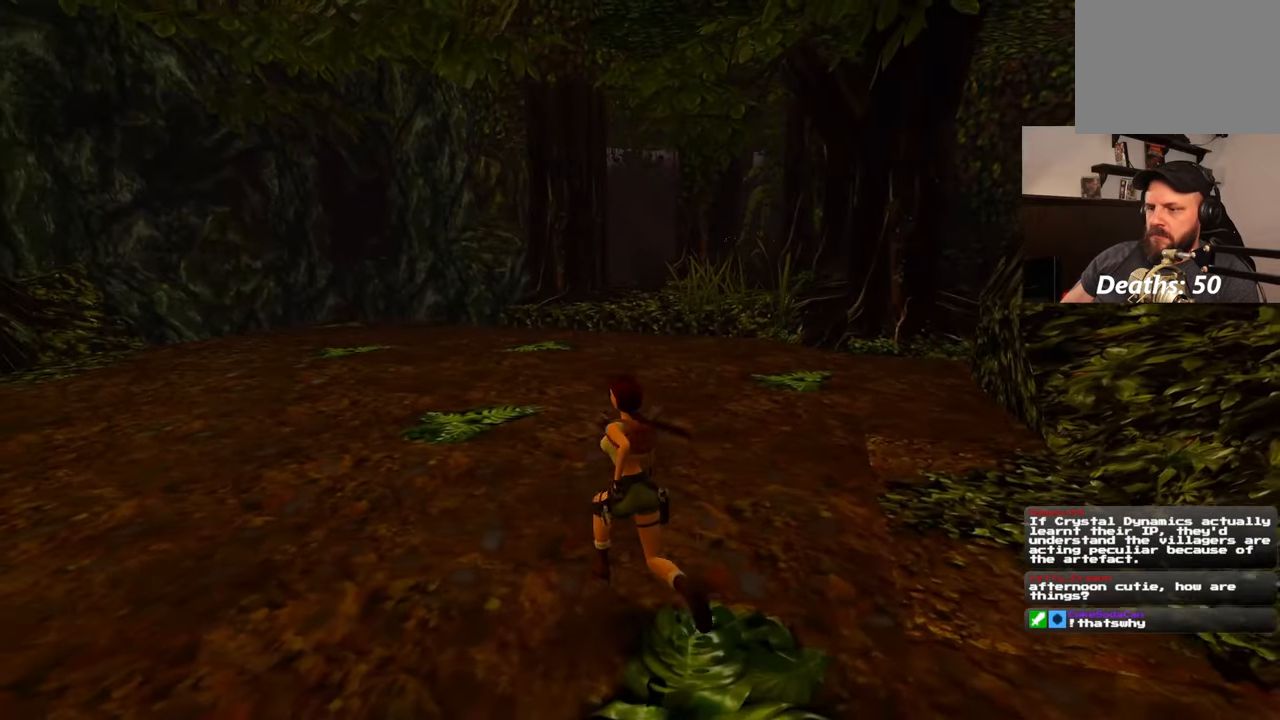
{"dt_ms": 500, "buttons": [], "left_stick": "up-left", "right_stick": "down-left", "events": [[267, "left_stick", "up-left"], [350, "SQUARE", "up"], [483, "right_stick", "down-left"]]}
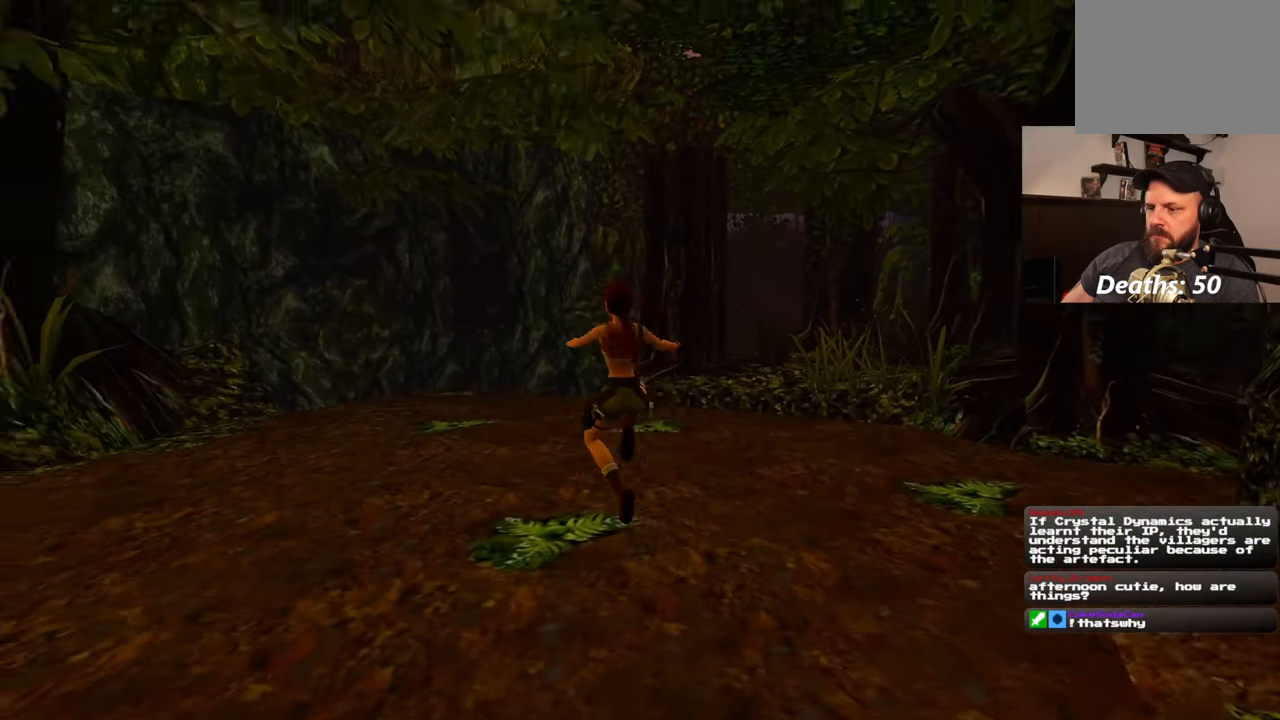
{"dt_ms": 500, "buttons": [], "left_stick": "up", "right_stick": "center", "events": [[50, "left_stick", "up"], [100, "right_stick", "center"]]}
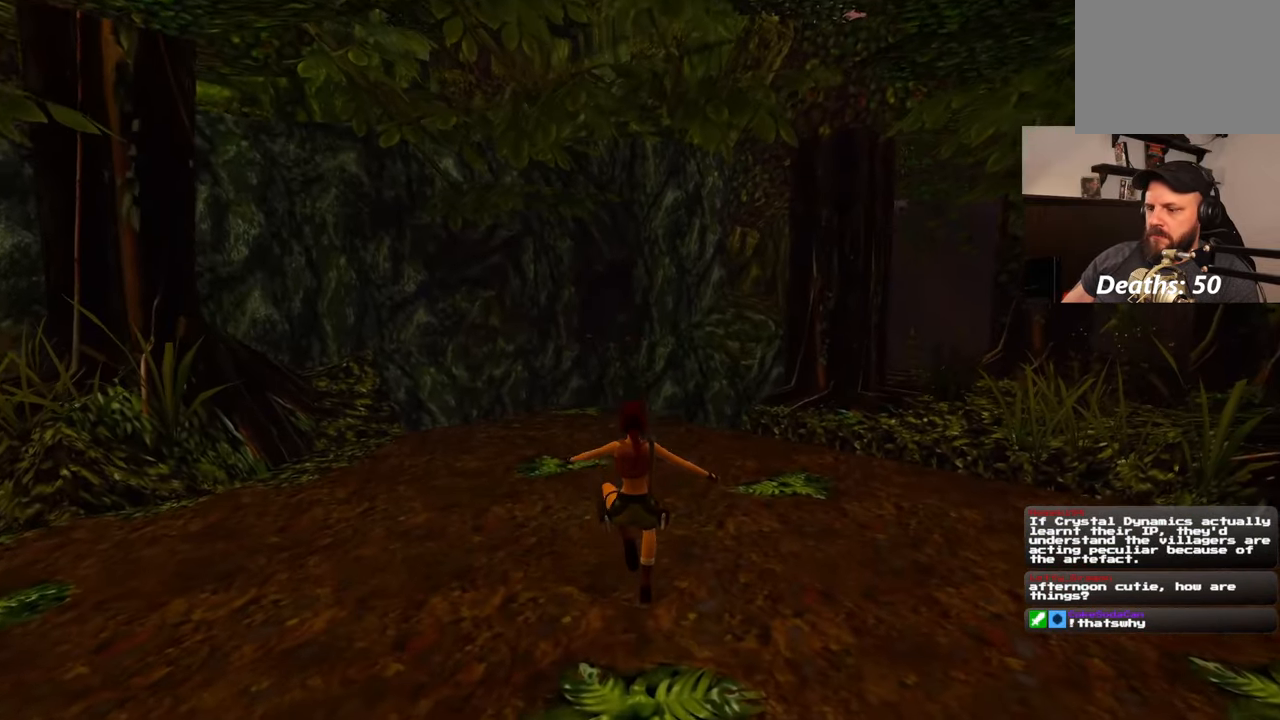
{"dt_ms": 1000, "buttons": ["R1"], "left_stick": "up", "right_stick": "center", "events": [[50, "left_stick", "center"], [233, "left_stick", "down-left"], [317, "left_stick", "center"], [383, "R1", "down"], [833, "left_stick", "up"]]}
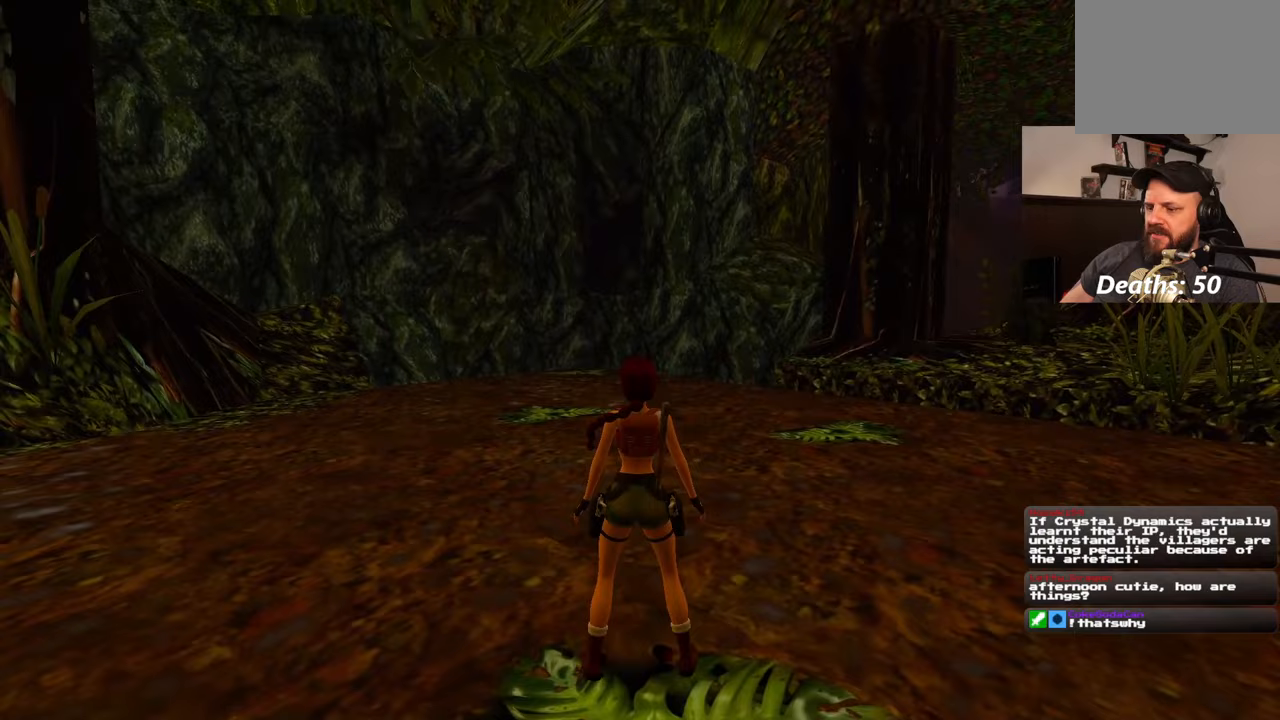
{"dt_ms": 1000, "buttons": ["R1"], "left_stick": "up", "right_stick": "center", "events": [[133, "right_stick", "left"], [217, "right_stick", "center"]]}